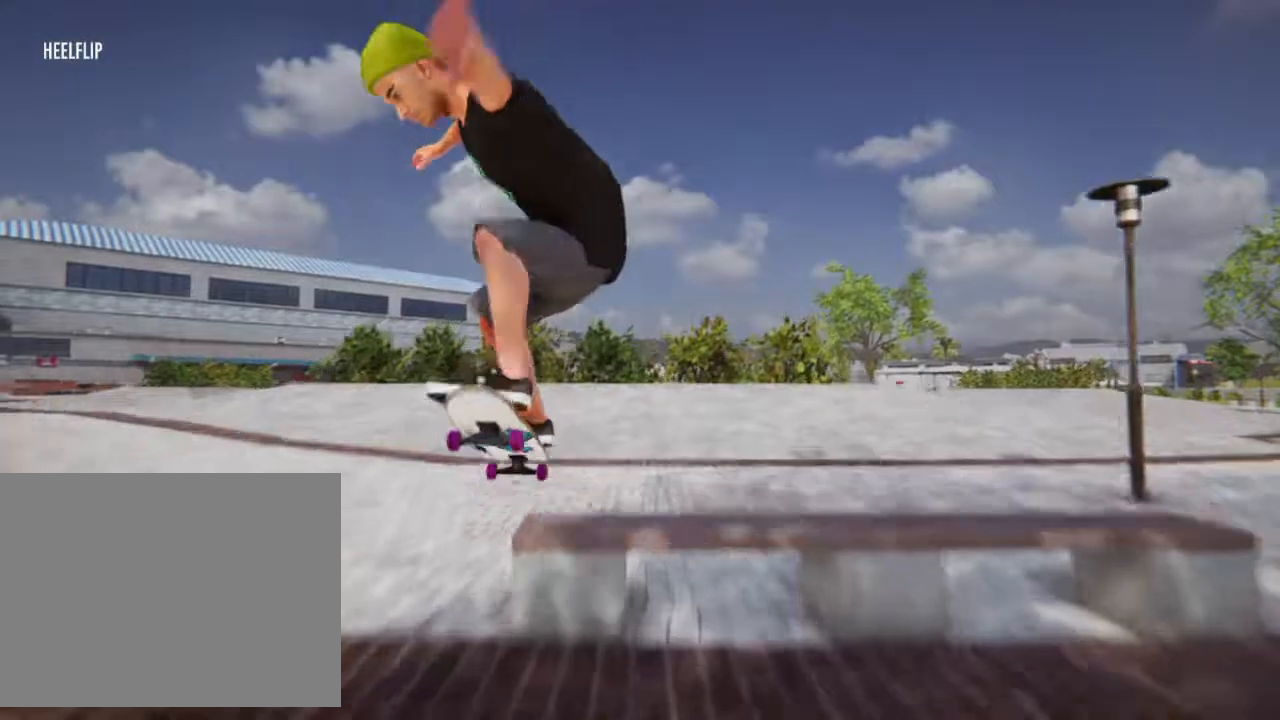
Gameplay with a controller (PlayStation layout); each line is a JSON object with the inputs held at the frame after it. "events" lists button and stick changes between this image and that frame as [ms after this image, input, new state], when the widget could be followed in between. Not read: L3 R3.
{"buttons": [], "left_stick": "center", "right_stick": "center", "events": []}
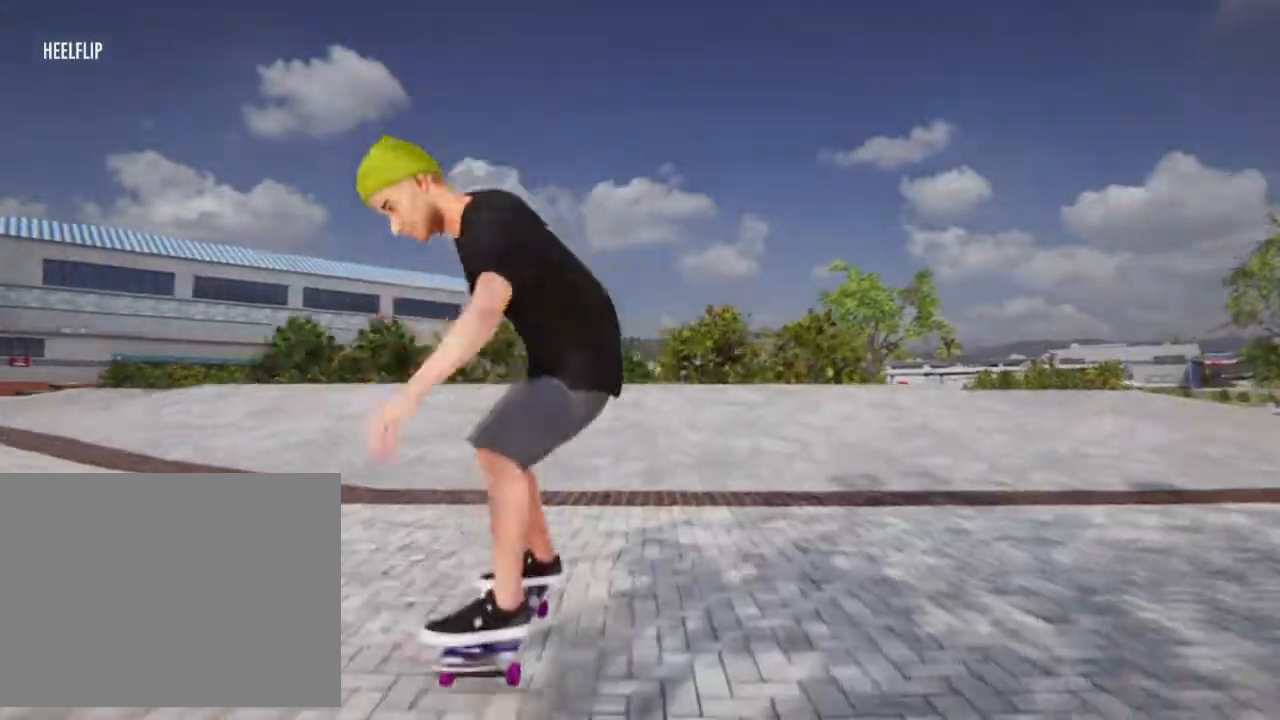
{"buttons": [], "left_stick": "center", "right_stick": "center", "events": []}
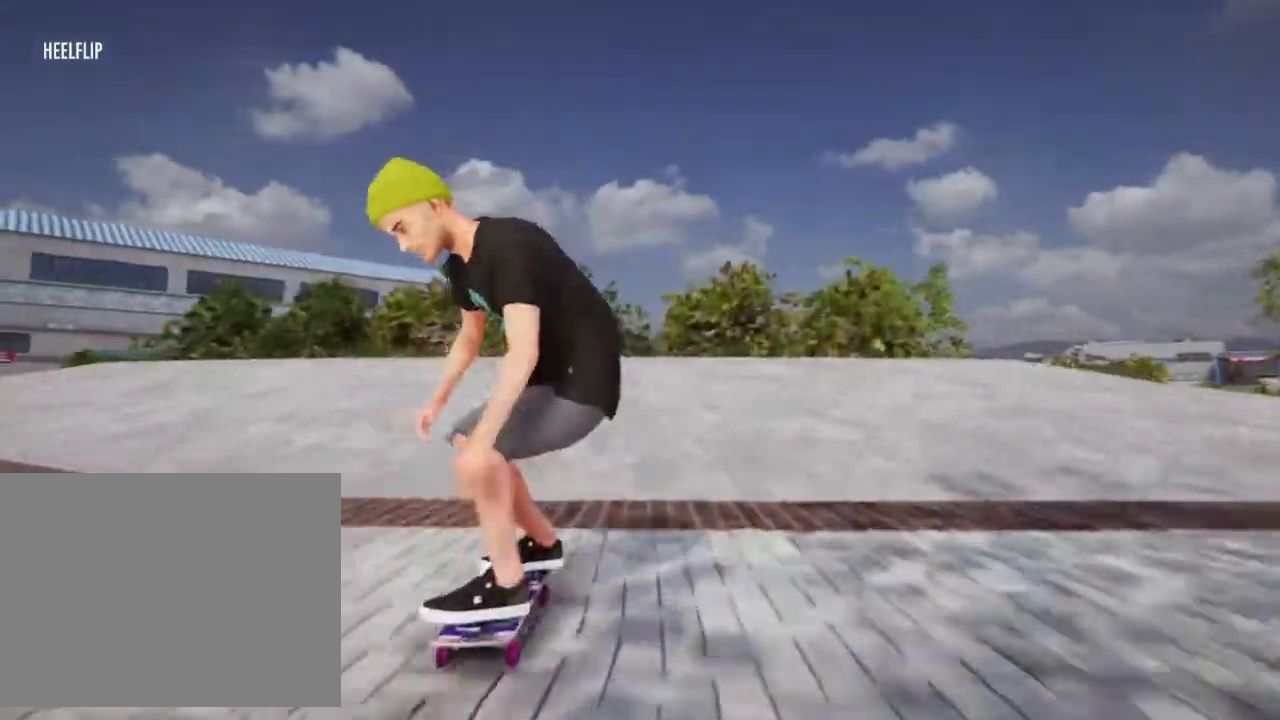
{"buttons": [], "left_stick": "down", "right_stick": "down"}
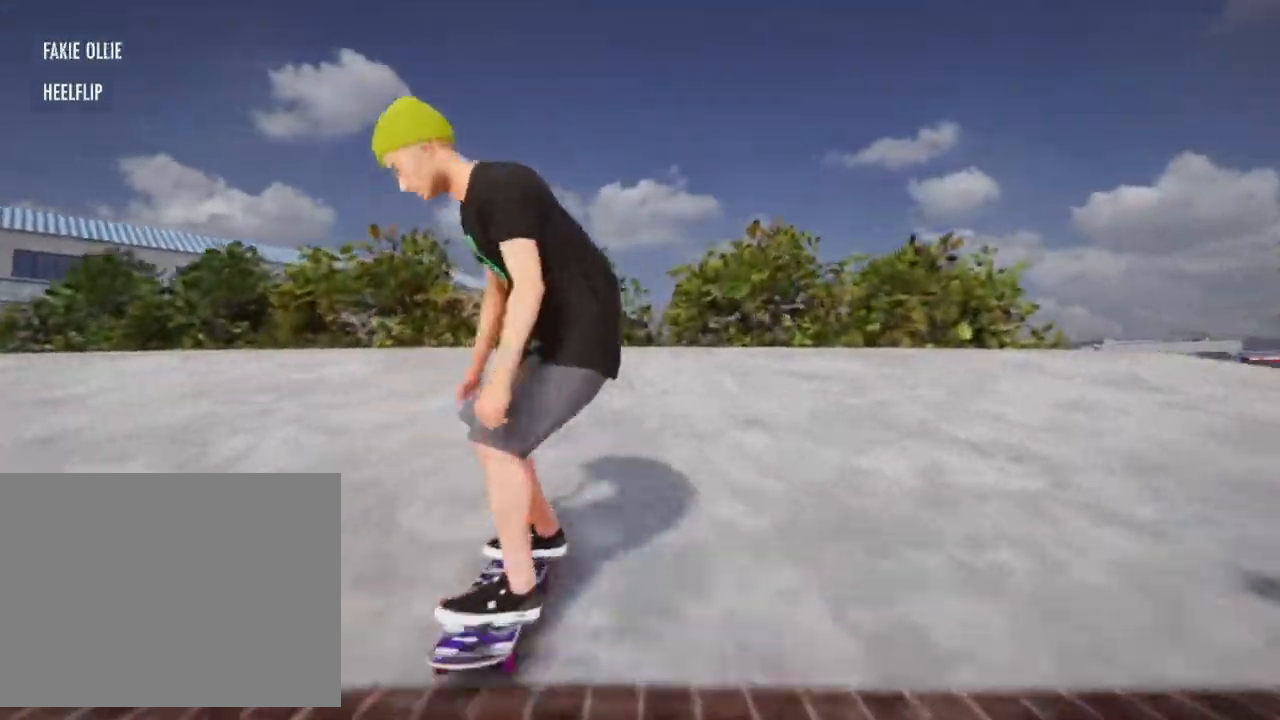
{"buttons": [], "left_stick": "center", "right_stick": "center", "events": [[33, "left_stick", "center"], [33, "right_stick", "center"]]}